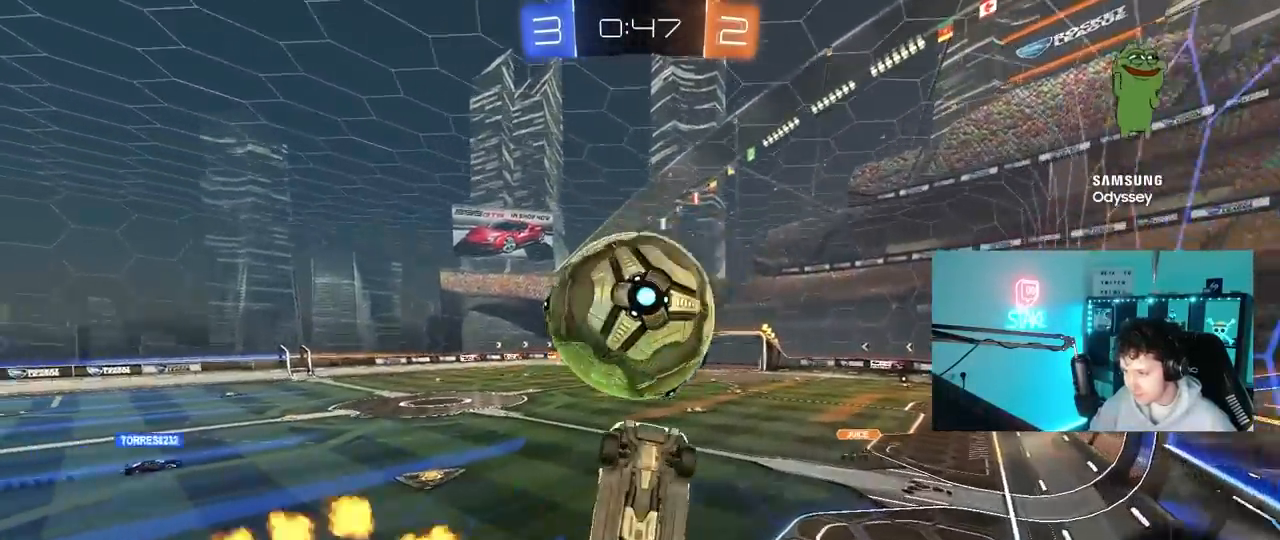
Gameplay with keyboard and mouse; each line is a JSON object with the keys and mouse buttons held at the frame after it. "events" lists presses ("down") and releases ("up") of "1", "2", "3", "4", "5", "a", "alt", "c", "caps_lock", "ctrl", "d", "e", "f", "g", "q", "r", "s", "shift", "space", "t", "tab", "v", "w", "x", "z", "mouse_left", "mouse_wheel" and "mouse_right" between this image and that frame as [ms after this image, input, new state], when the widget could be followed in between. "mouse_left", "mouse_wheel", "mouse_right" = the "left", "wheel", "right" buttons of the "mouse" list. No other keys are recorded. "wheel" means that the mouse wheel is clicked or scrolled. "mouse_move" is the direction in which the mouse moves at that frame (one of eight, or "still"), when it could be read.
{"keys": ["a", "shift", "w"], "mouse": [], "mouse_move": "still", "events": [[33, "mouse_left", "down"], [33, "mouse_right", "down"], [217, "mouse_right", "up"], [283, "s", "up"], [317, "a", "down"], [367, "mouse_left", "up"], [367, "w", "down"]]}
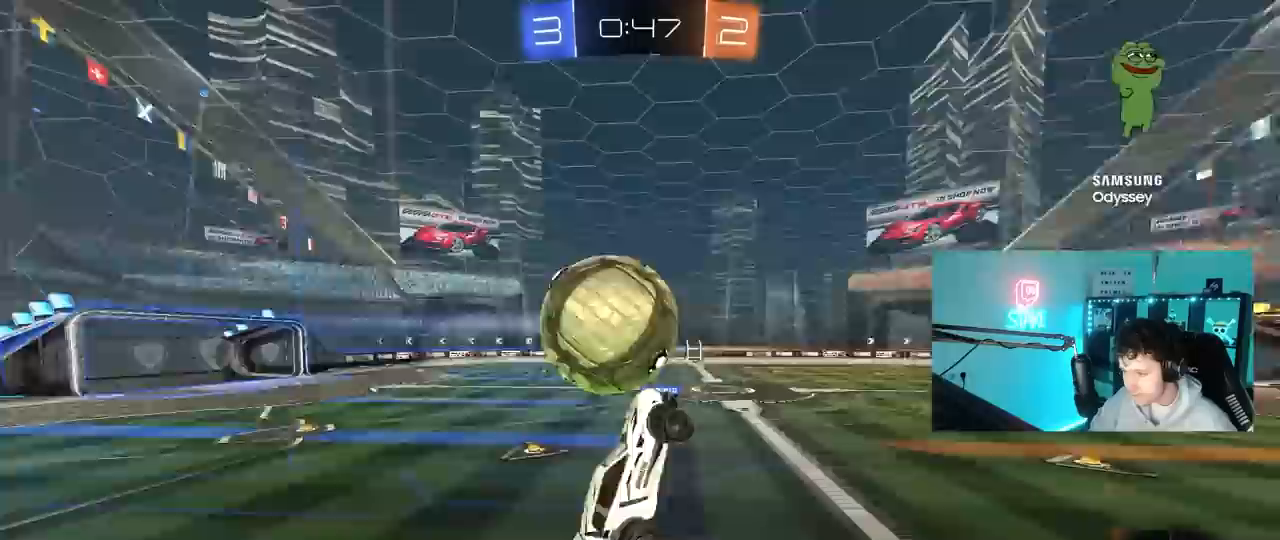
{"keys": ["a", "shift"], "mouse": [], "mouse_move": "still", "events": [[50, "shift", "up"], [200, "w", "up"], [467, "shift", "down"]]}
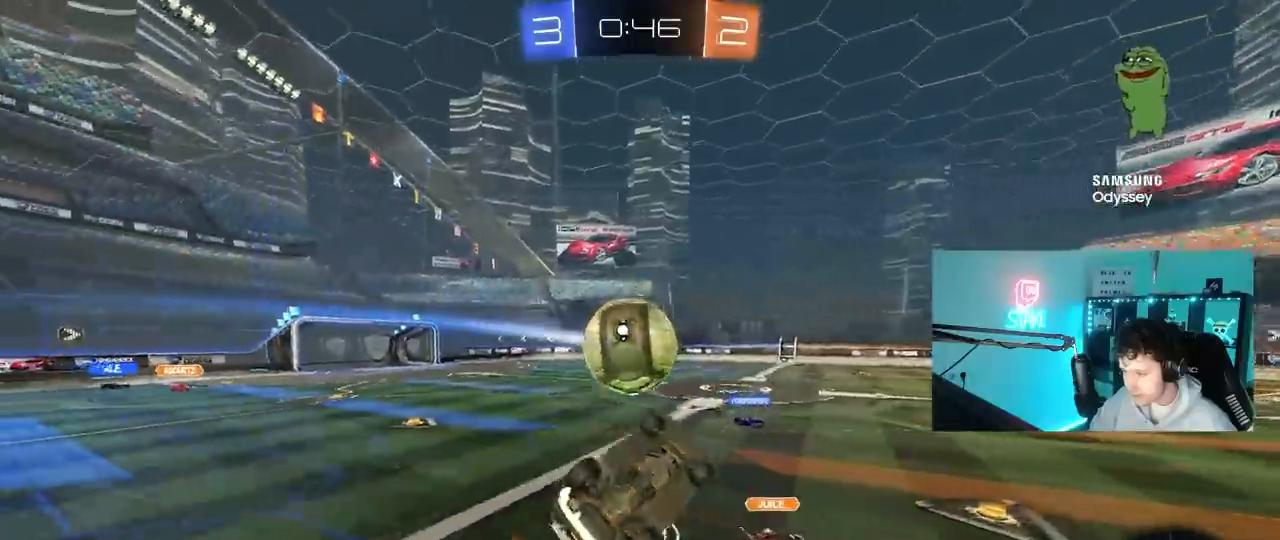
{"keys": ["a", "s", "shift"], "mouse": [], "mouse_move": "still", "events": [[67, "s", "down"], [350, "s", "up"], [400, "s", "down"]]}
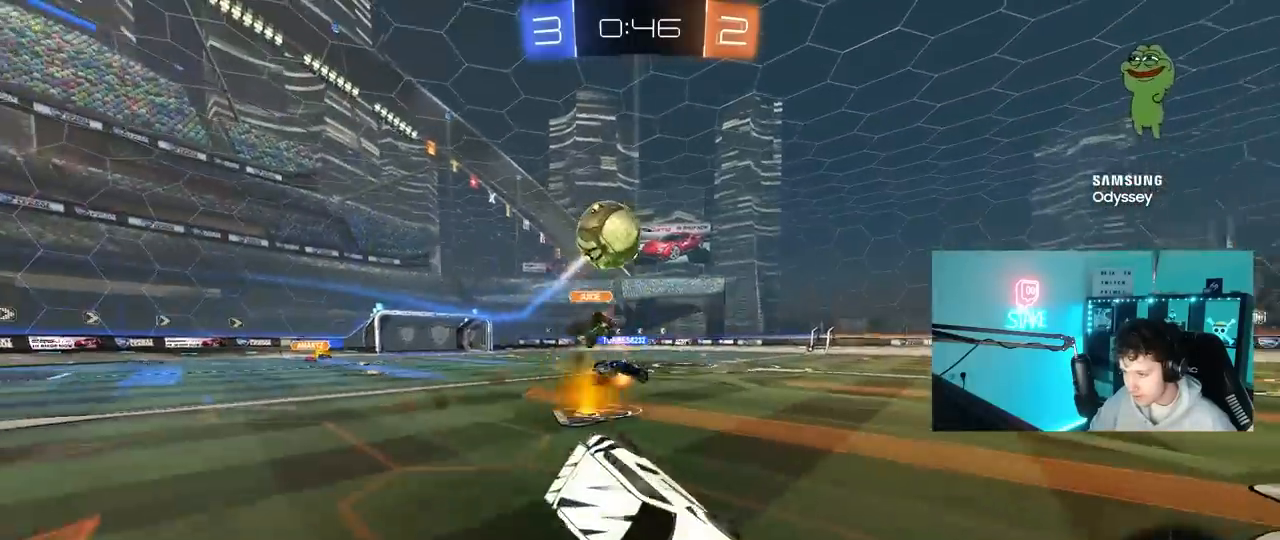
{"keys": ["a", "w"], "mouse": [], "mouse_move": "still", "events": [[83, "s", "up"], [133, "shift", "up"], [183, "w", "down"]]}
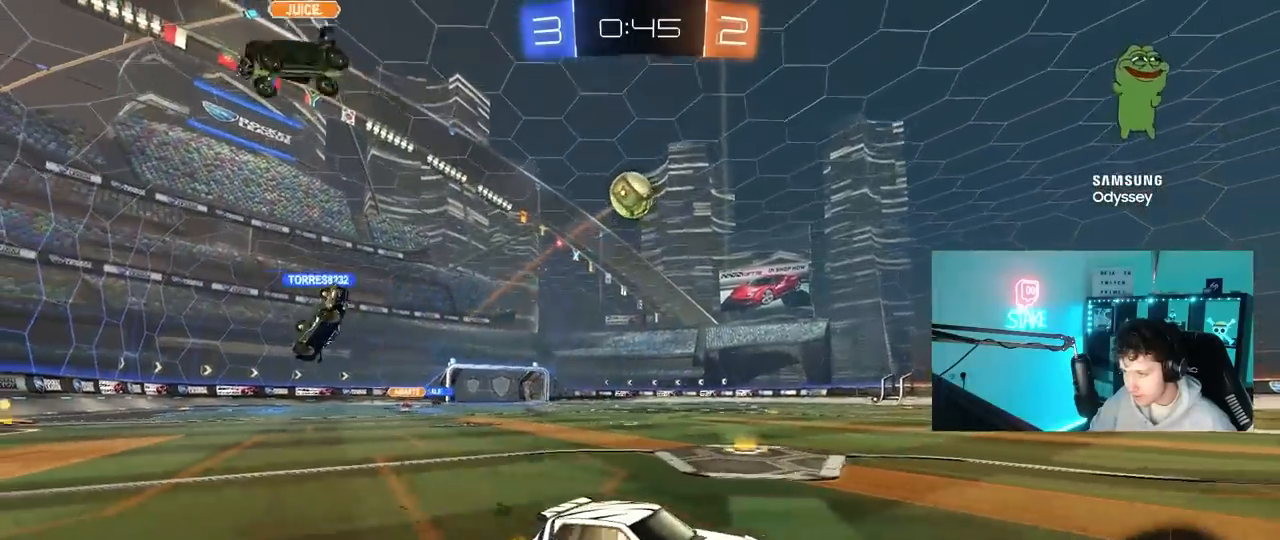
{"keys": ["a", "w"], "mouse": ["left"], "mouse_move": "still", "events": [[200, "space", "down"], [250, "mouse_left", "down"], [383, "space", "up"]]}
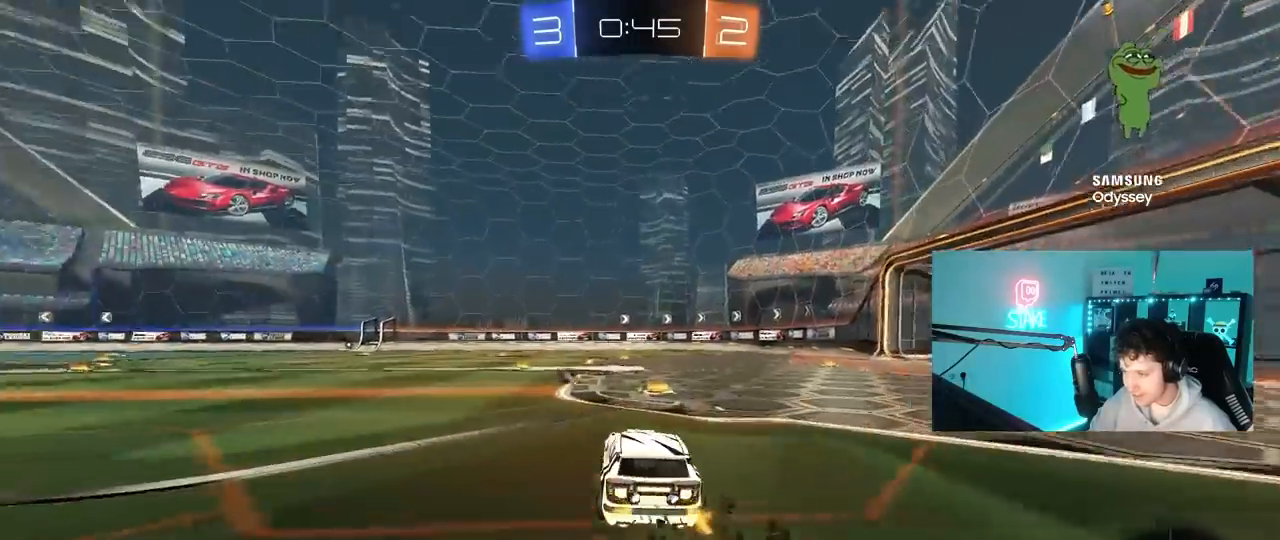
{"keys": ["a", "s", "shift", "space"], "mouse": [], "mouse_move": "right", "events": [[117, "a", "up"], [117, "d", "down"], [117, "mouse_right", "down"], [217, "a", "down"], [217, "d", "up"], [217, "shift", "down"], [300, "s", "down"], [350, "mouse_left", "up"], [350, "w", "up"], [400, "mouse_right", "up"], [450, "space", "down"]]}
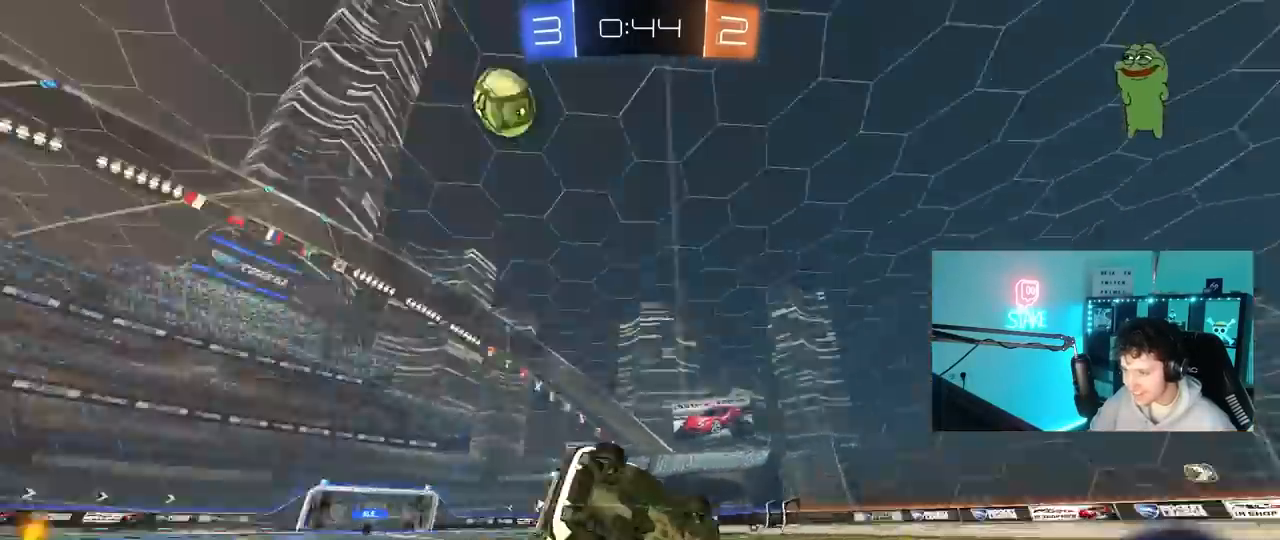
{"keys": ["a", "s", "shift", "space"], "mouse": [], "mouse_move": "up-right", "events": [[183, "s", "up"], [183, "space", "up"], [317, "s", "down"], [367, "space", "down"]]}
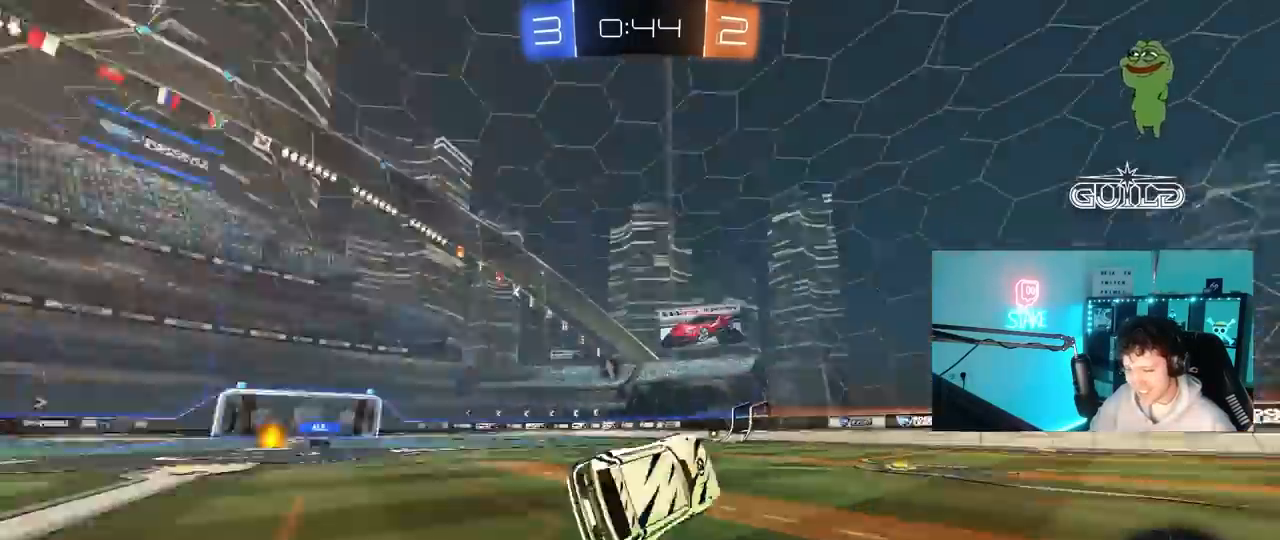
{"keys": ["a", "w"], "mouse": [], "mouse_move": "up-right", "events": [[17, "mouse_left", "down"], [17, "s", "up"], [50, "shift", "up"], [50, "space", "up"], [100, "a", "up"], [150, "mouse_left", "up"], [200, "w", "down"], [333, "mouse_left", "down"], [383, "a", "down"], [433, "mouse_left", "up"]]}
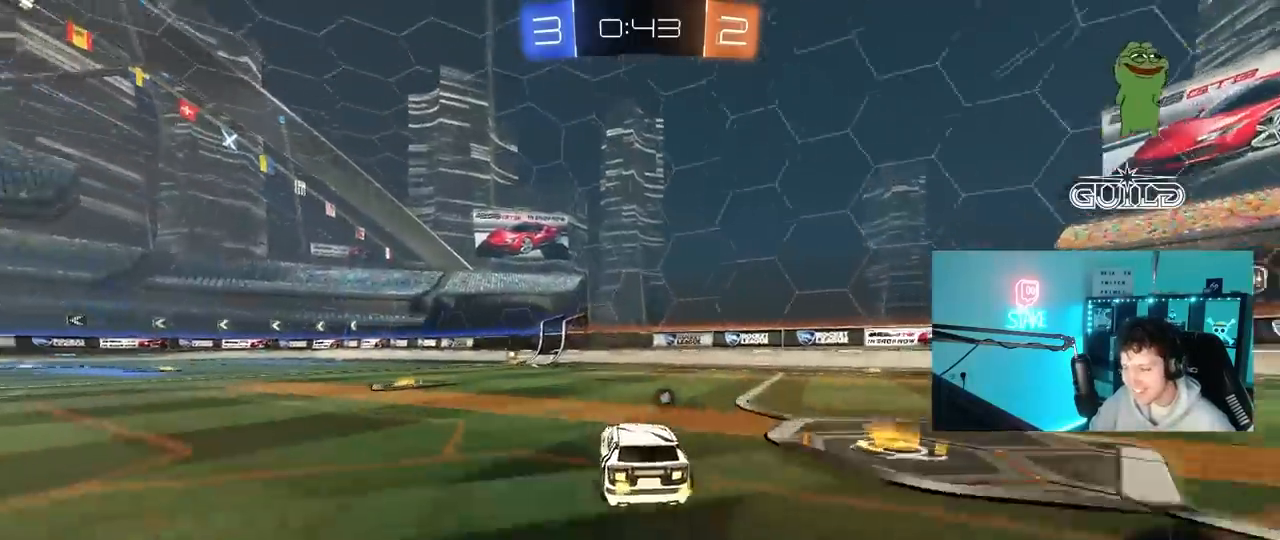
{"keys": ["space", "w"], "mouse": [], "mouse_move": "up-right", "events": [[33, "a", "up"], [217, "a", "down"], [217, "mouse_left", "down"], [300, "a", "up"], [300, "mouse_left", "up"], [350, "space", "down"]]}
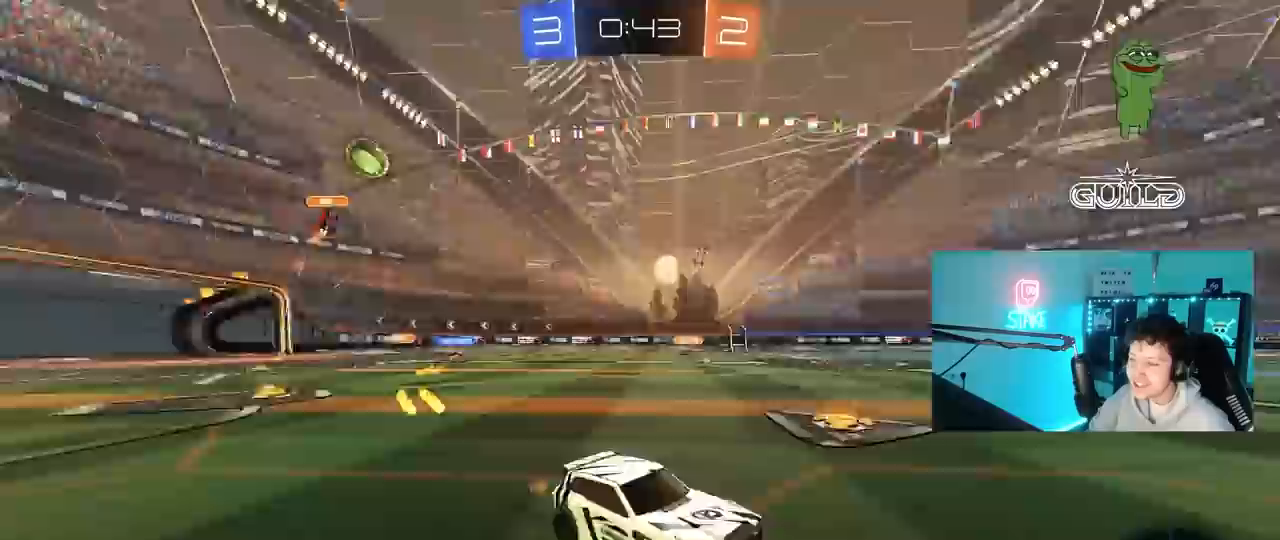
{"keys": ["w"], "mouse": [], "mouse_move": "still", "events": [[33, "space", "up"]]}
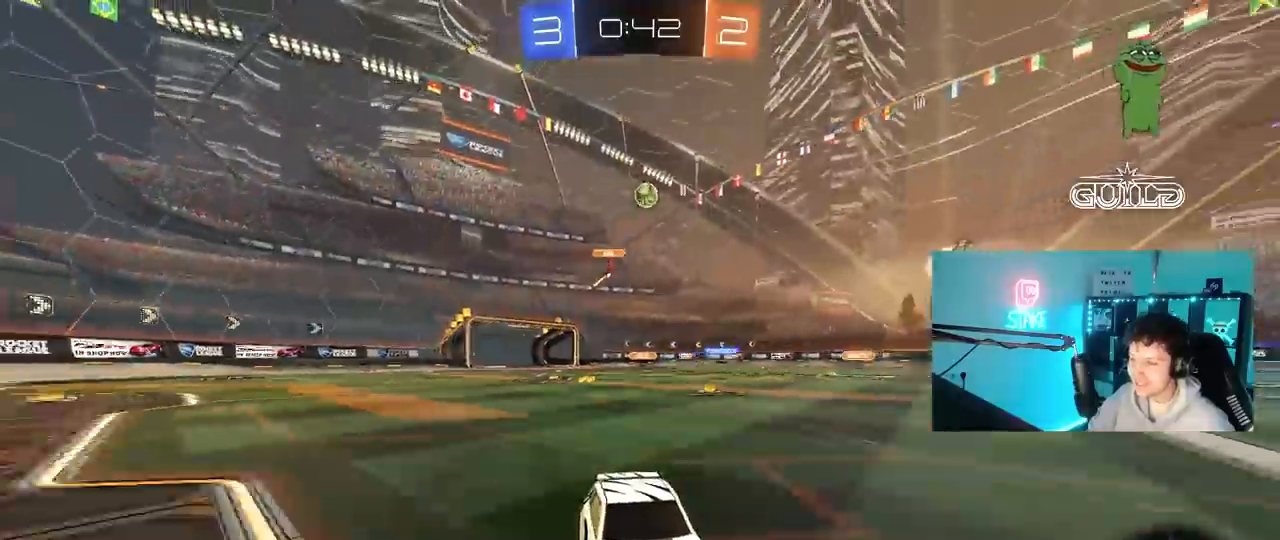
{"keys": ["w"], "mouse": [], "mouse_move": "down", "events": [[100, "a", "down"], [150, "shift", "down"], [233, "shift", "up"], [283, "mouse_left", "down"], [333, "a", "up"], [483, "mouse_left", "up"]]}
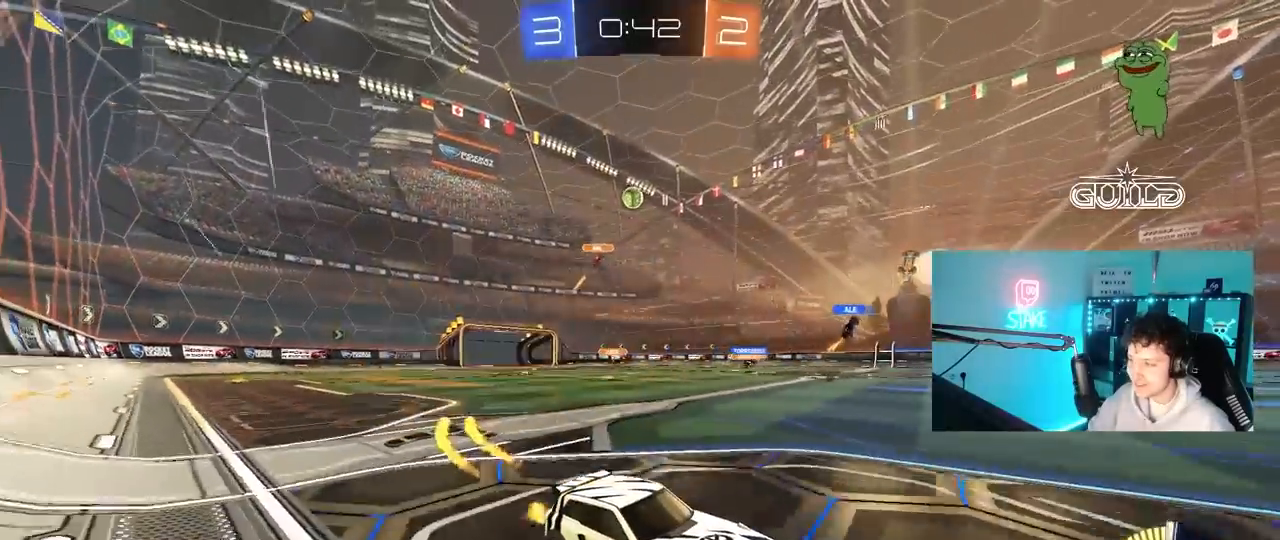
{"keys": ["w"], "mouse": [], "mouse_move": "still", "events": []}
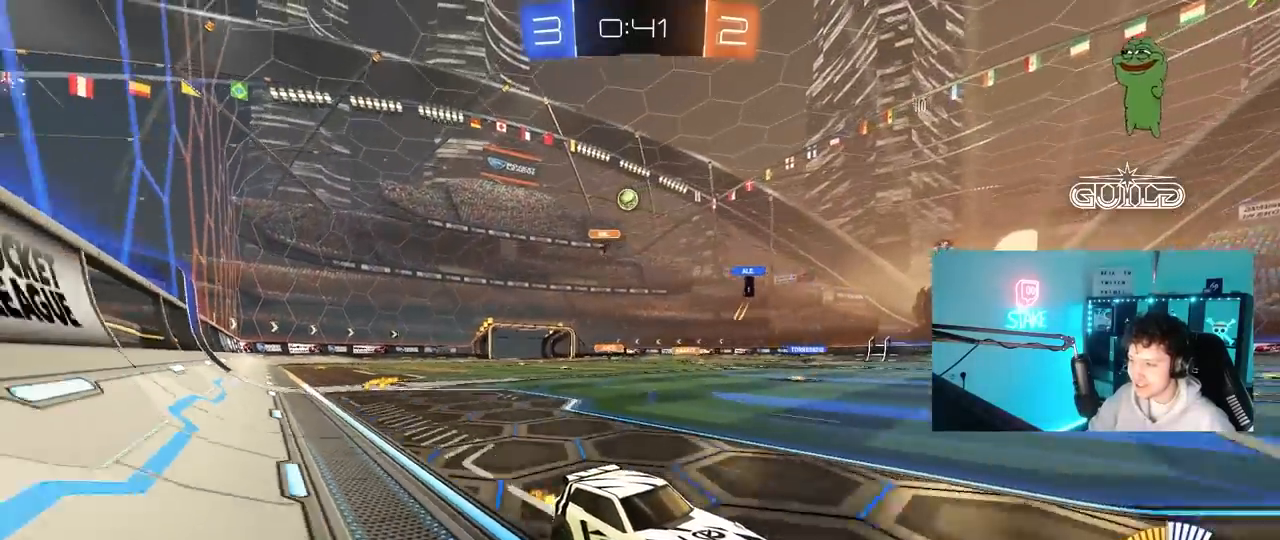
{"keys": ["w"], "mouse": [], "mouse_move": "still", "events": []}
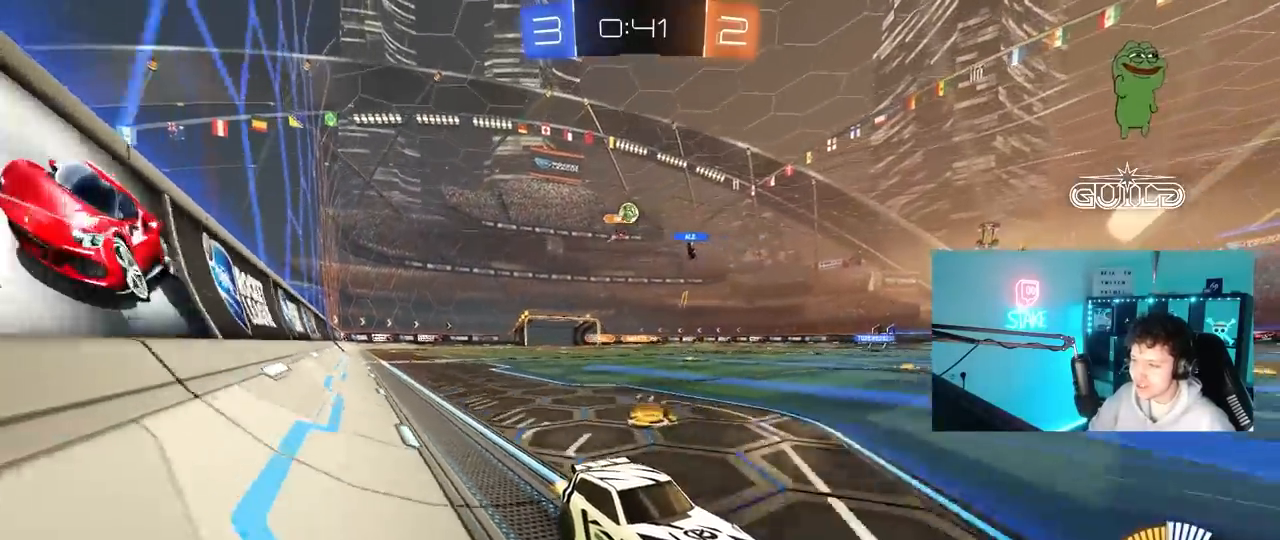
{"keys": ["a", "shift", "w"], "mouse": [], "mouse_move": "still", "events": [[200, "a", "down"], [200, "shift", "down"]]}
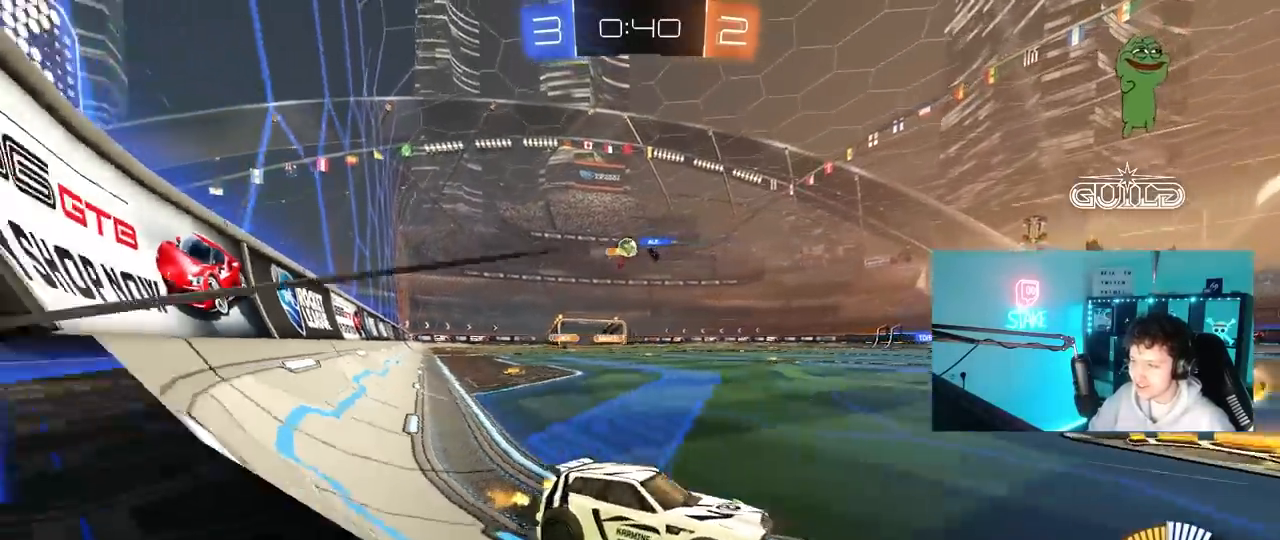
{"keys": ["a", "w"], "mouse": [], "mouse_move": "down-left", "events": [[67, "shift", "up"]]}
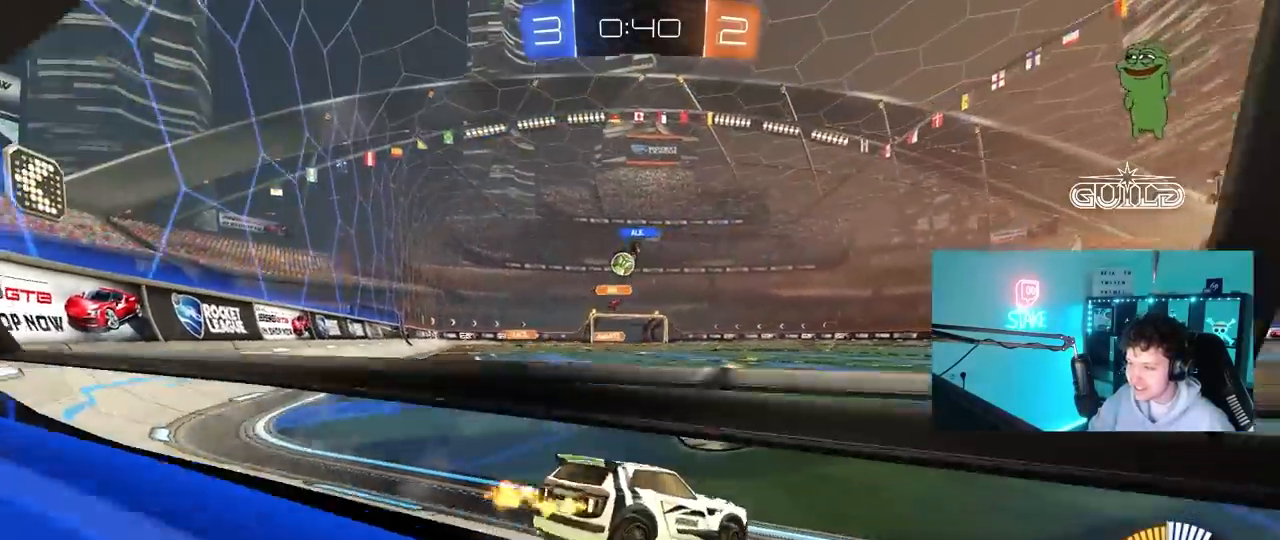
{"keys": ["a", "w"], "mouse": ["left"], "mouse_move": "still", "events": [[183, "mouse_left", "down"]]}
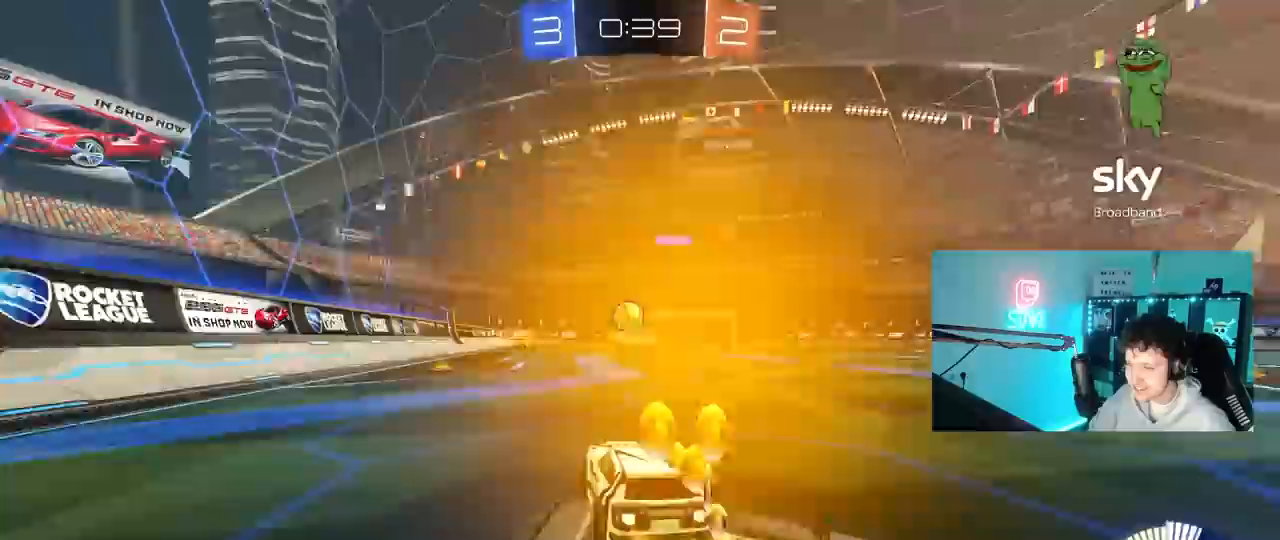
{"keys": ["a", "w"], "mouse": ["left"], "mouse_move": "still", "events": [[100, "mouse_left", "up"], [100, "shift", "down"], [283, "shift", "up"], [383, "mouse_left", "down"]]}
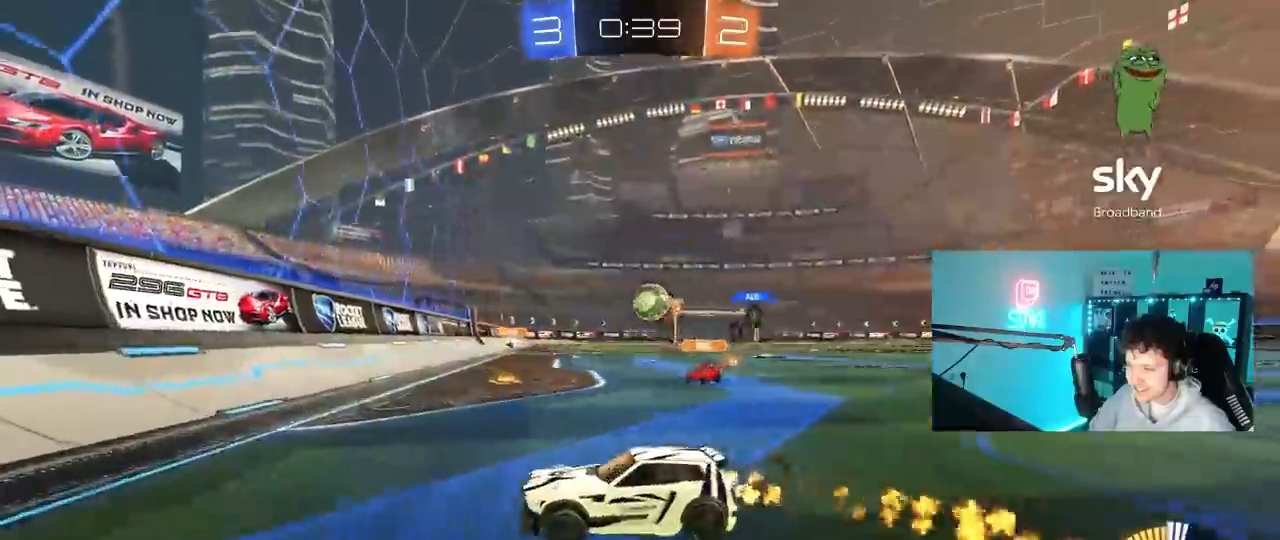
{"keys": ["a", "w"], "mouse": [], "mouse_move": "still", "events": [[167, "a", "up"], [267, "a", "down"], [300, "shift", "down"], [350, "mouse_left", "up"], [450, "shift", "up"]]}
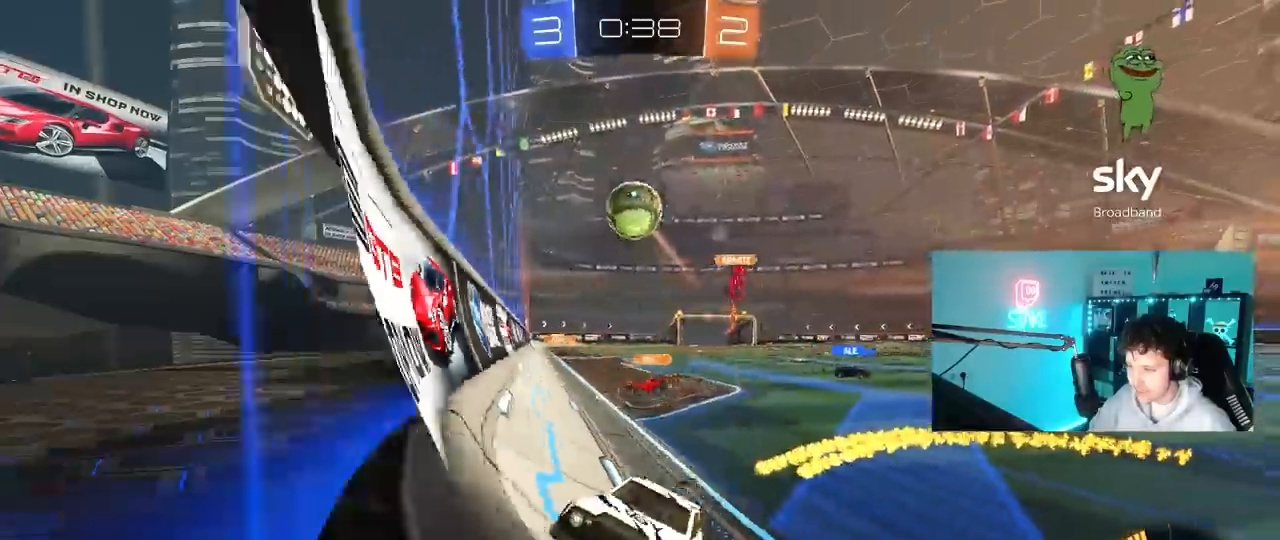
{"keys": ["w"], "mouse": [], "mouse_move": "still", "events": [[133, "a", "up"], [183, "mouse_left", "down"], [367, "mouse_left", "up"]]}
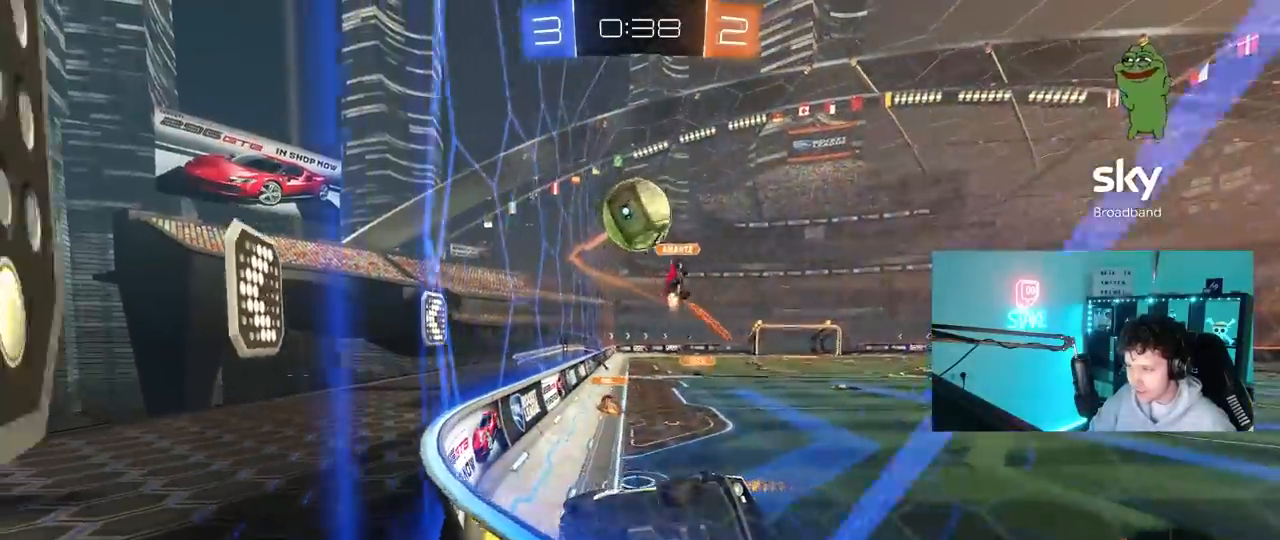
{"keys": ["w"], "mouse": [], "mouse_move": "still", "events": [[100, "d", "down"], [233, "d", "up"], [283, "a", "down"], [483, "a", "up"]]}
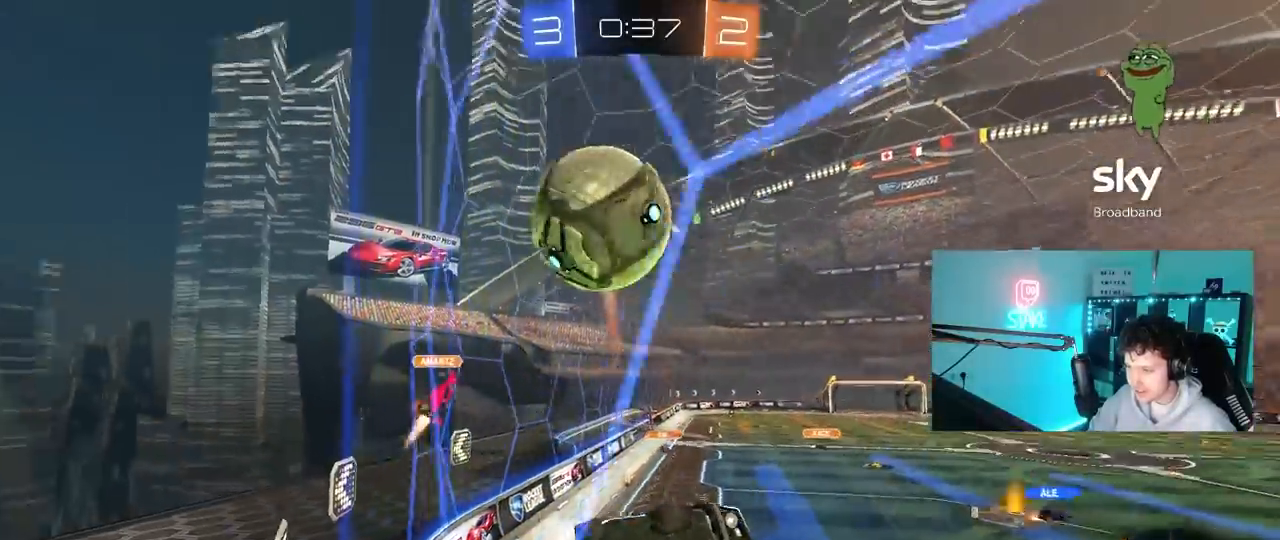
{"keys": ["d", "w"], "mouse": [], "mouse_move": "still", "events": [[67, "a", "down"], [67, "mouse_left", "down"], [300, "a", "up"], [350, "mouse_left", "up"], [400, "d", "down"]]}
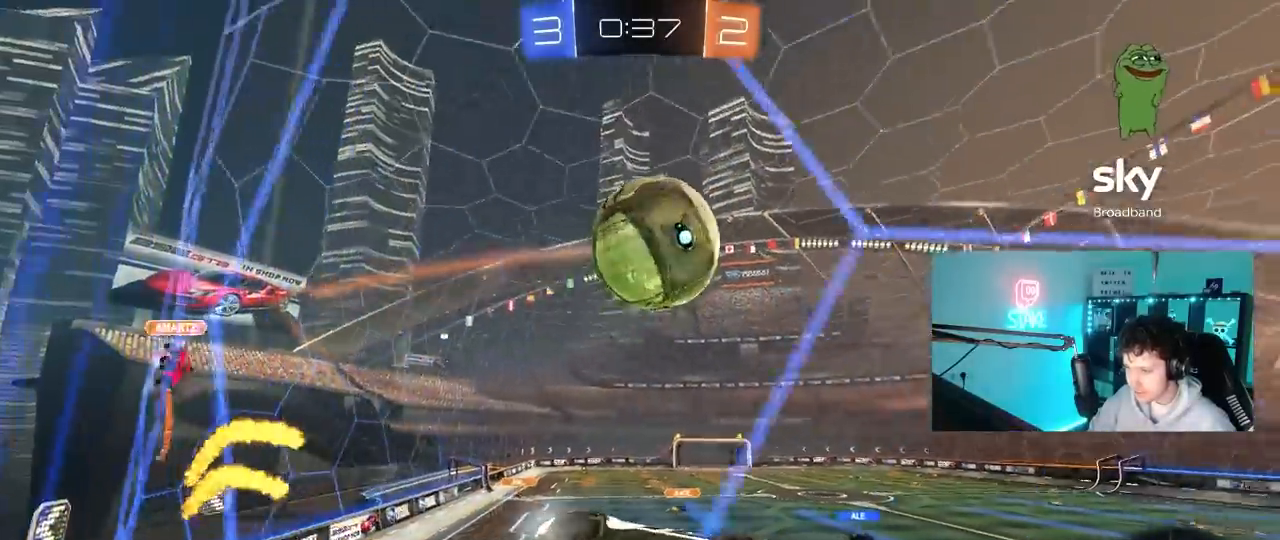
{"keys": ["a", "s", "shift"], "mouse": ["left", "right"], "mouse_move": "down", "events": [[233, "mouse_left", "down"], [283, "d", "up"], [283, "mouse_right", "down"], [317, "a", "down"], [350, "mouse_right", "up"], [367, "shift", "down"], [417, "mouse_right", "down"], [500, "s", "down"], [500, "w", "up"]]}
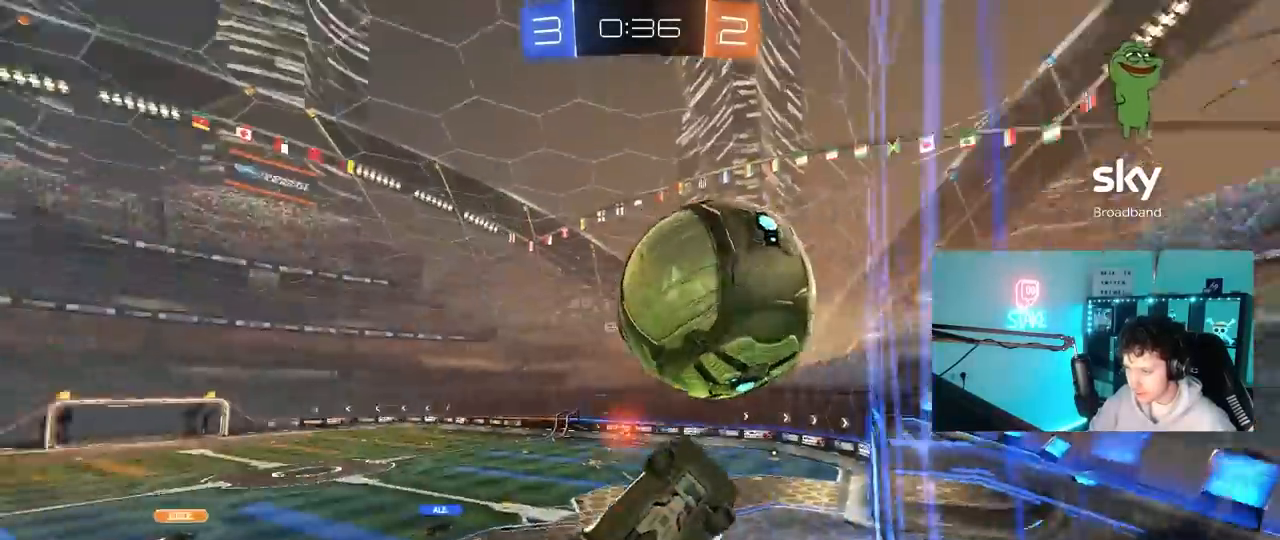
{"keys": ["a", "d", "s", "shift"], "mouse": ["left"], "mouse_move": "still", "events": [[150, "mouse_right", "up"], [283, "s", "up"], [383, "s", "down"], [433, "d", "down"]]}
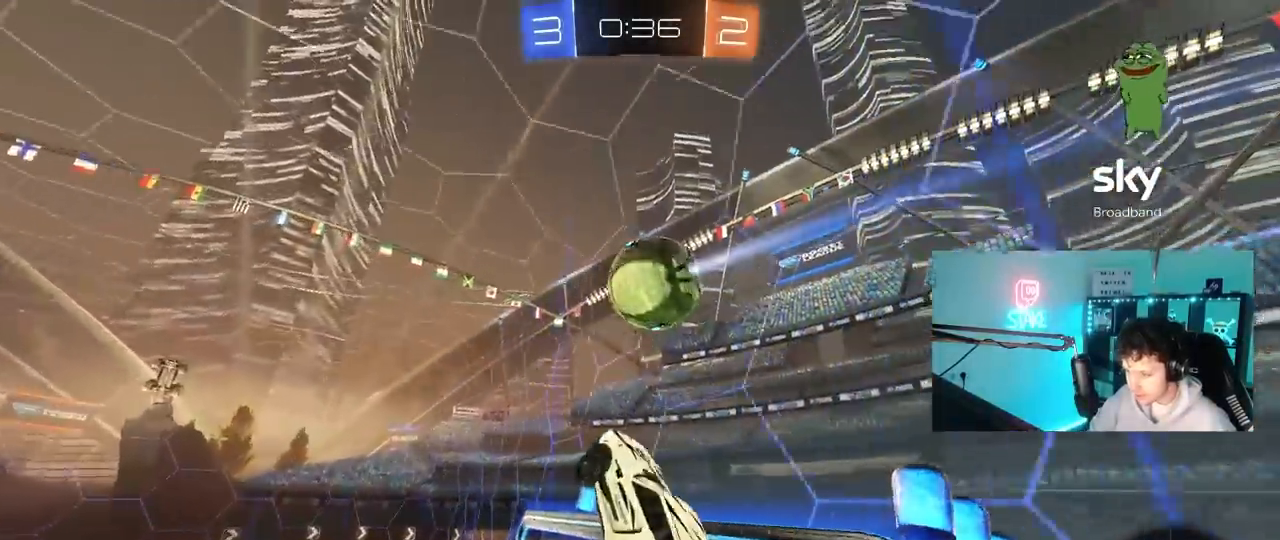
{"keys": ["a", "w"], "mouse": ["left"], "mouse_move": "still", "events": [[67, "a", "up"], [67, "shift", "up"], [167, "s", "up"], [250, "w", "down"], [300, "a", "down"], [350, "d", "up"]]}
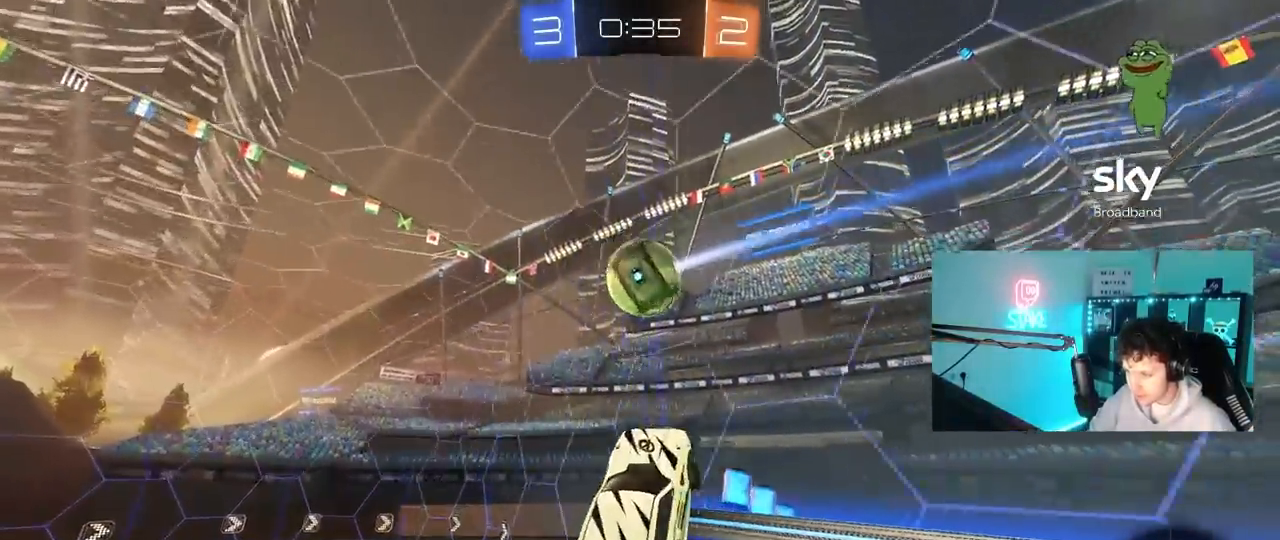
{"keys": ["d"], "mouse": [], "mouse_move": "still", "events": [[133, "shift", "down"], [133, "w", "up"], [267, "s", "down"], [317, "mouse_left", "up"], [417, "shift", "up"], [467, "a", "up"], [467, "d", "down"], [467, "s", "up"]]}
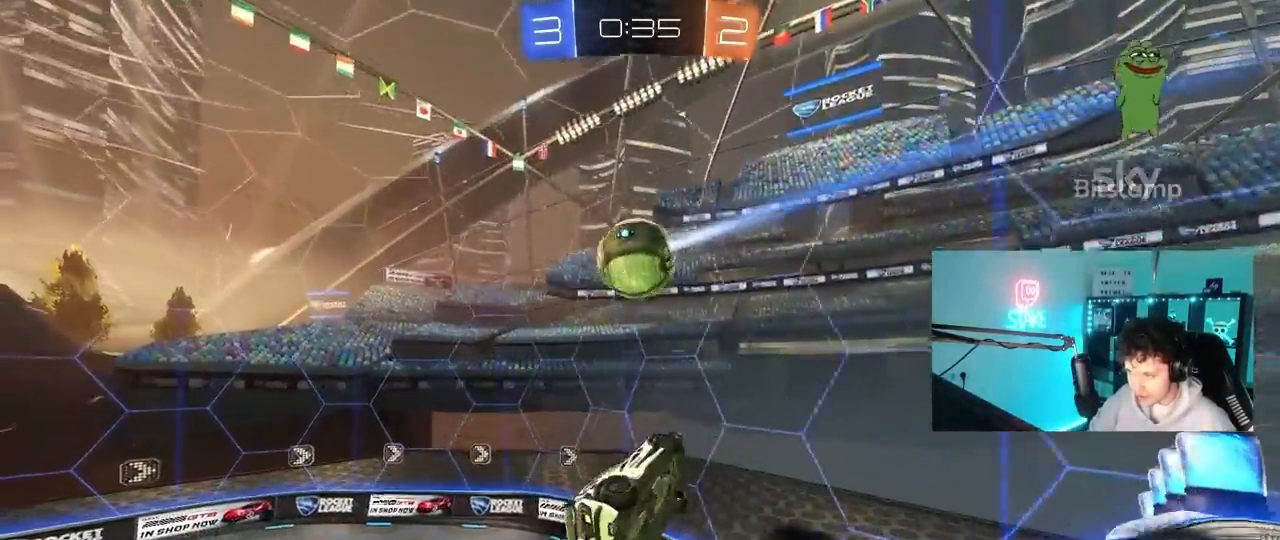
{"keys": ["a", "s", "shift"], "mouse": [], "mouse_move": "still", "events": [[50, "a", "down"], [50, "d", "up"], [100, "w", "down"], [150, "shift", "down"], [283, "shift", "up"], [283, "w", "up"], [333, "mouse_left", "down"], [383, "shift", "down"], [433, "mouse_left", "up"], [483, "s", "down"]]}
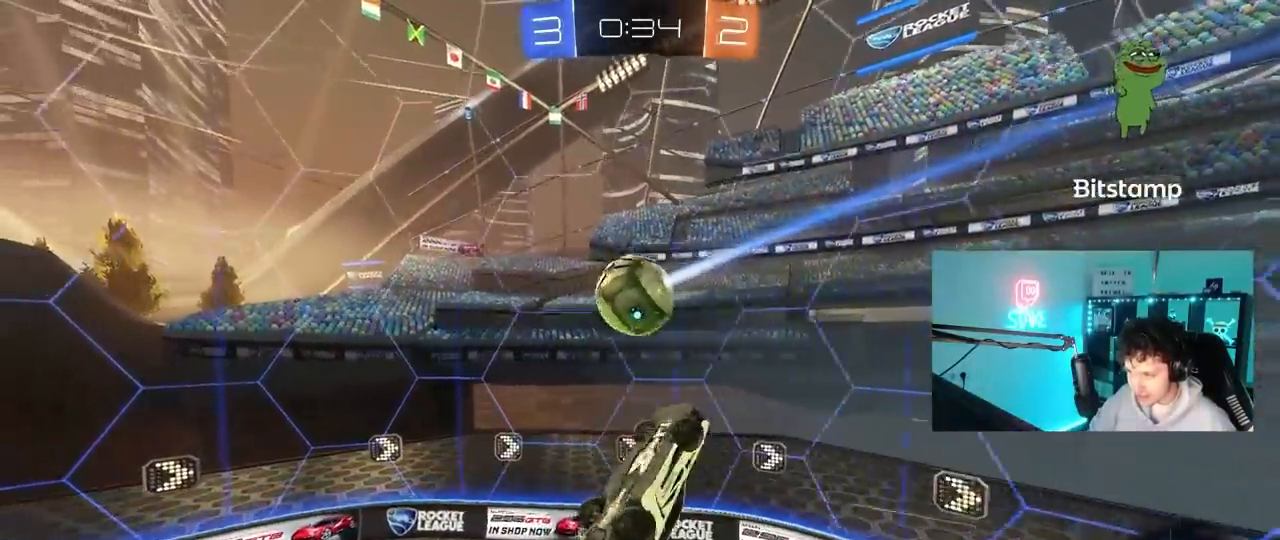
{"keys": [], "mouse": [], "mouse_move": "still", "events": [[17, "shift", "up"], [67, "d", "down"], [117, "a", "up"], [117, "d", "up"], [167, "s", "up"], [217, "space", "down"], [250, "d", "down"], [300, "s", "down"], [350, "space", "up"], [400, "s", "up"], [450, "d", "up"]]}
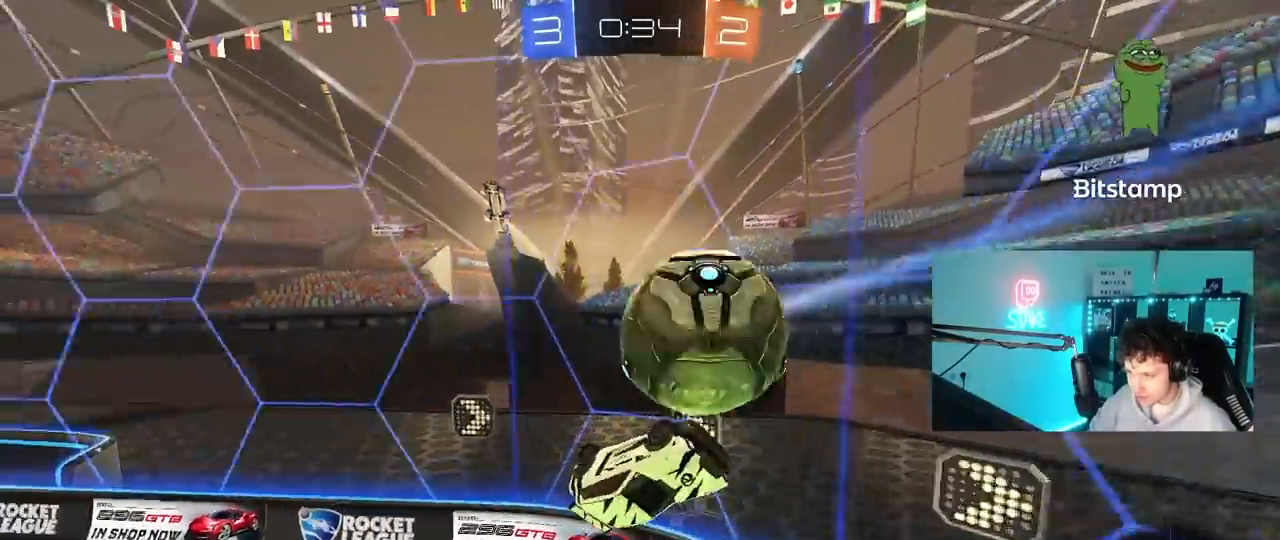
{"keys": ["a", "space"], "mouse": [], "mouse_move": "still", "events": [[33, "shift", "down"], [83, "a", "down"], [317, "space", "down"], [367, "shift", "up"]]}
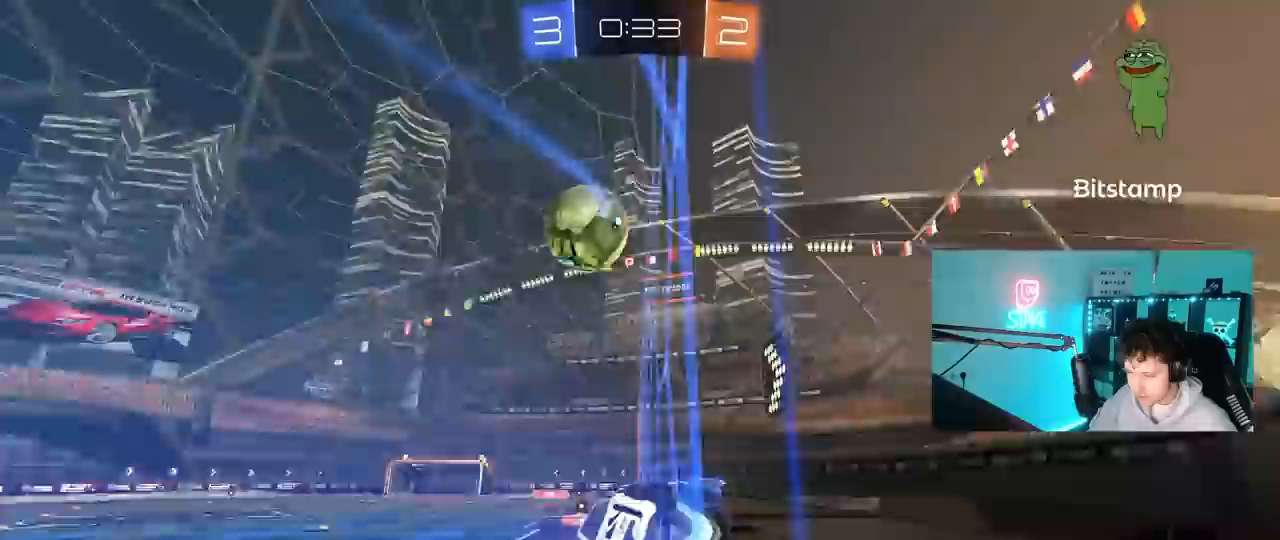
{"keys": ["d", "s"], "mouse": [], "mouse_move": "still", "events": [[17, "s", "down"], [17, "space", "up"], [100, "a", "up"], [150, "d", "down"]]}
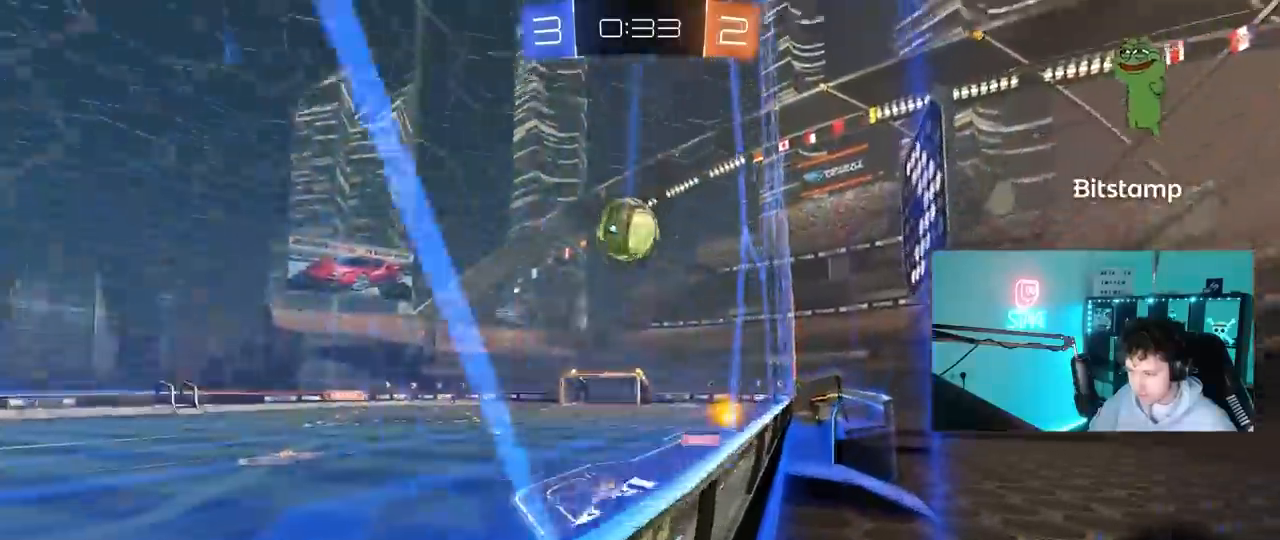
{"keys": ["s"], "mouse": [], "mouse_move": "still", "events": [[167, "d", "up"]]}